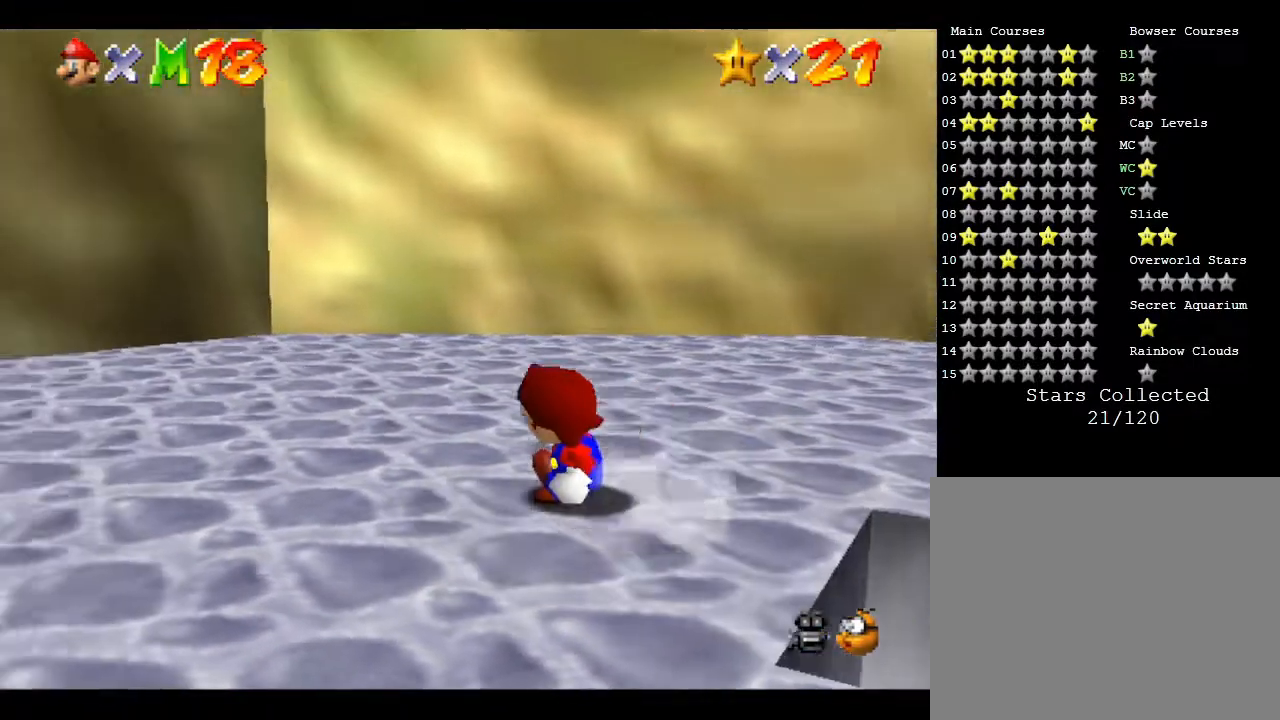
Gameplay with a controller (Nintendo layout); each line is a JSON object with the inputs held at the frame after it. "events" lists button and stick changes between this image and that frame as [ms after this image, input, new state], when the widget could be followed in between. Not read: L3 R3.
{"buttons": ["A"], "left_stick": "down-right", "events": [[217, "A", "down"]]}
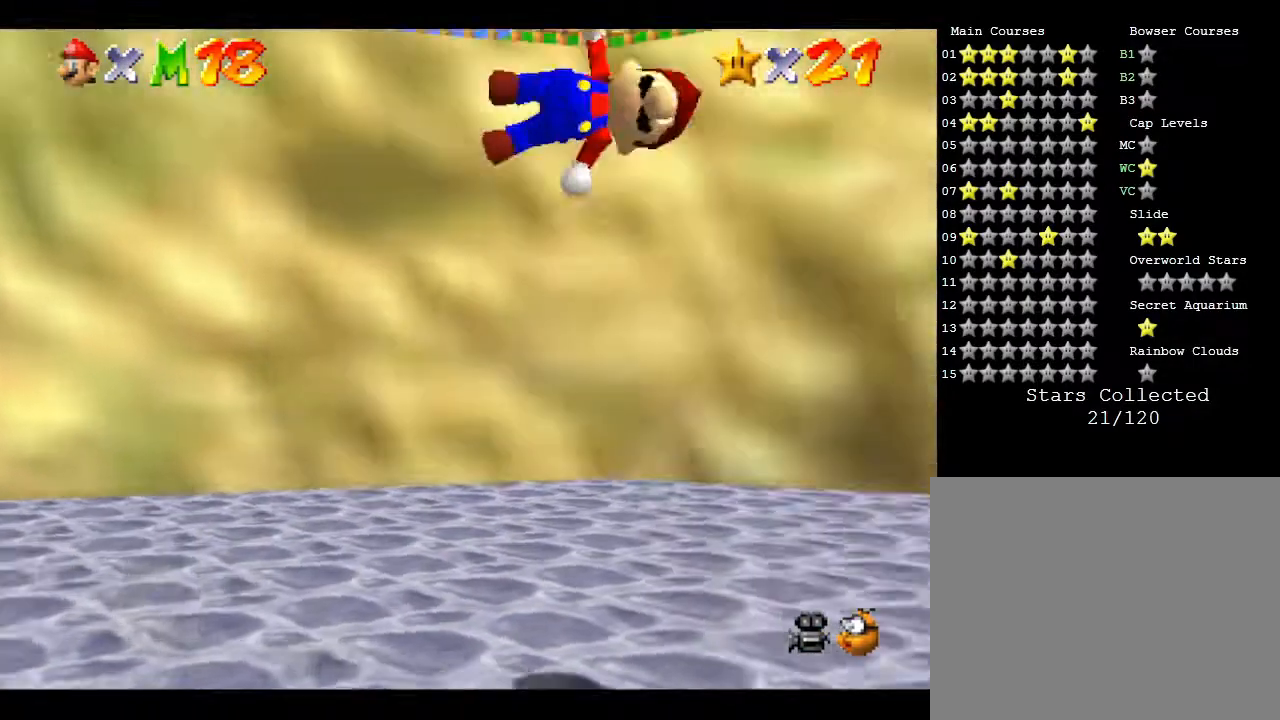
{"buttons": ["Z"], "left_stick": "center", "events": [[133, "A", "up"], [167, "left_stick", "center"], [233, "Z", "down"]]}
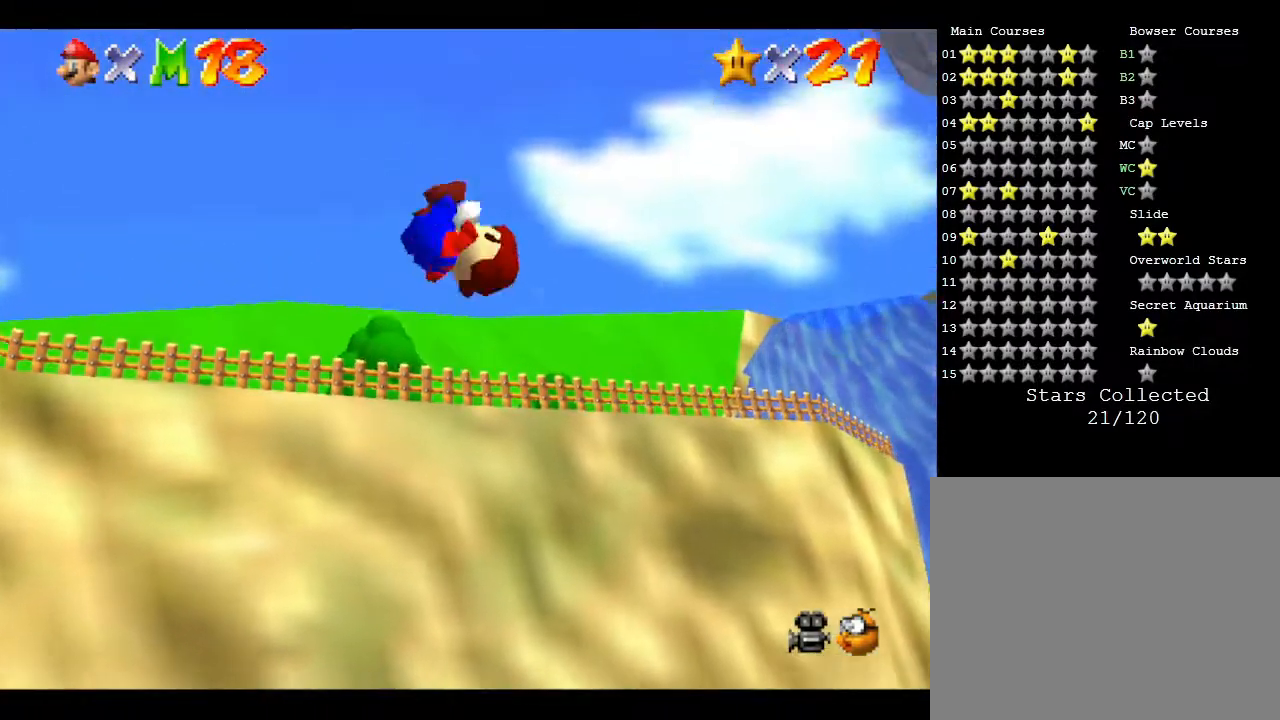
{"buttons": [], "left_stick": "center", "events": [[467, "Z", "up"]]}
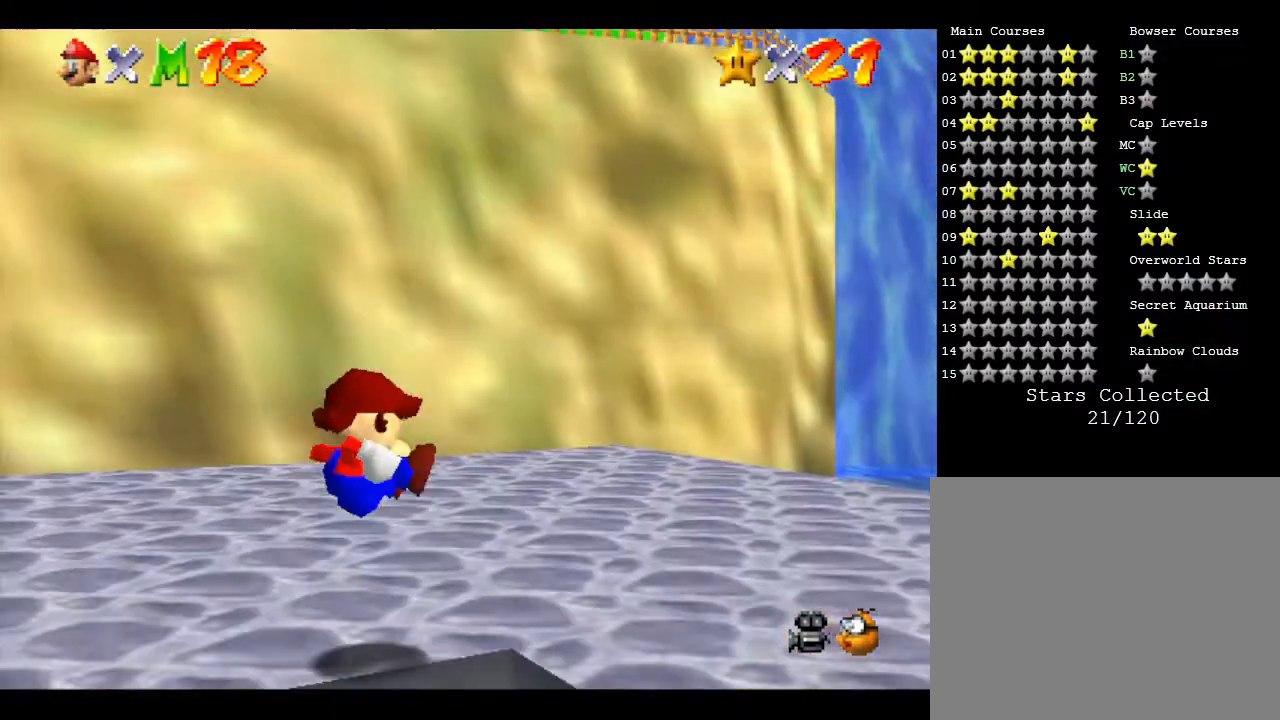
{"buttons": [], "left_stick": "down", "events": [[483, "left_stick", "down"]]}
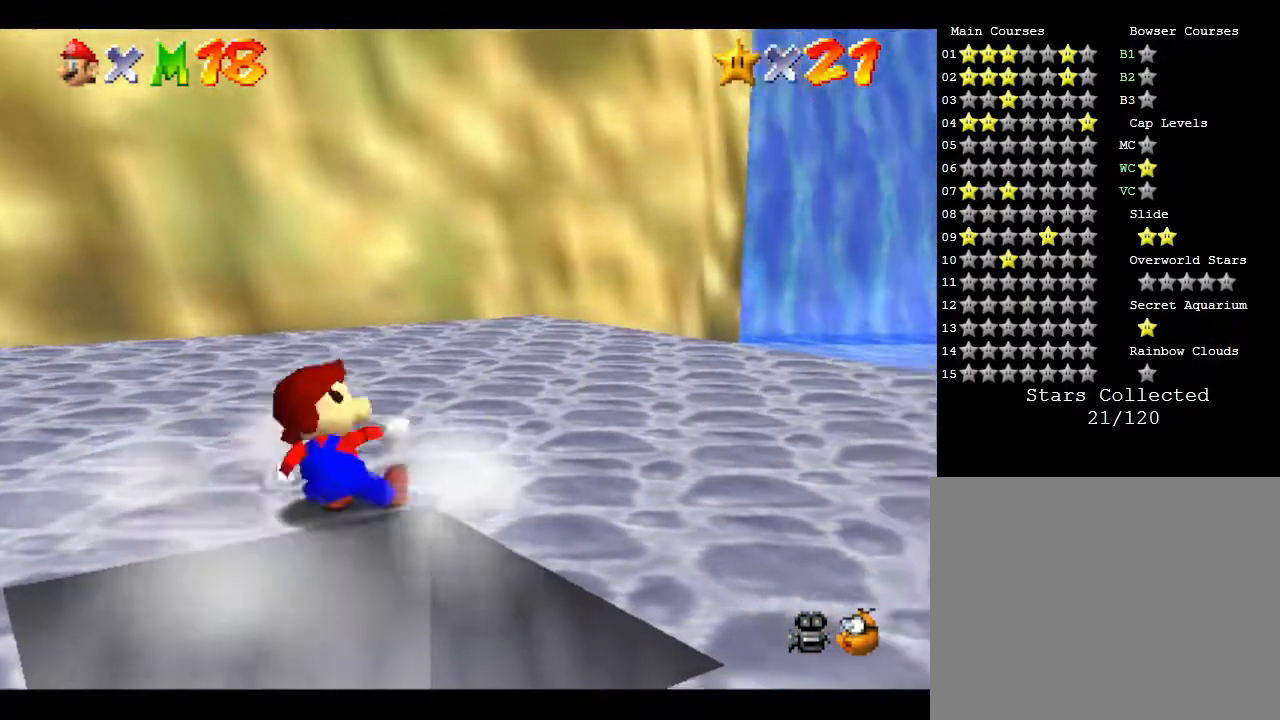
{"buttons": ["A"], "left_stick": "down", "events": [[467, "A", "down"]]}
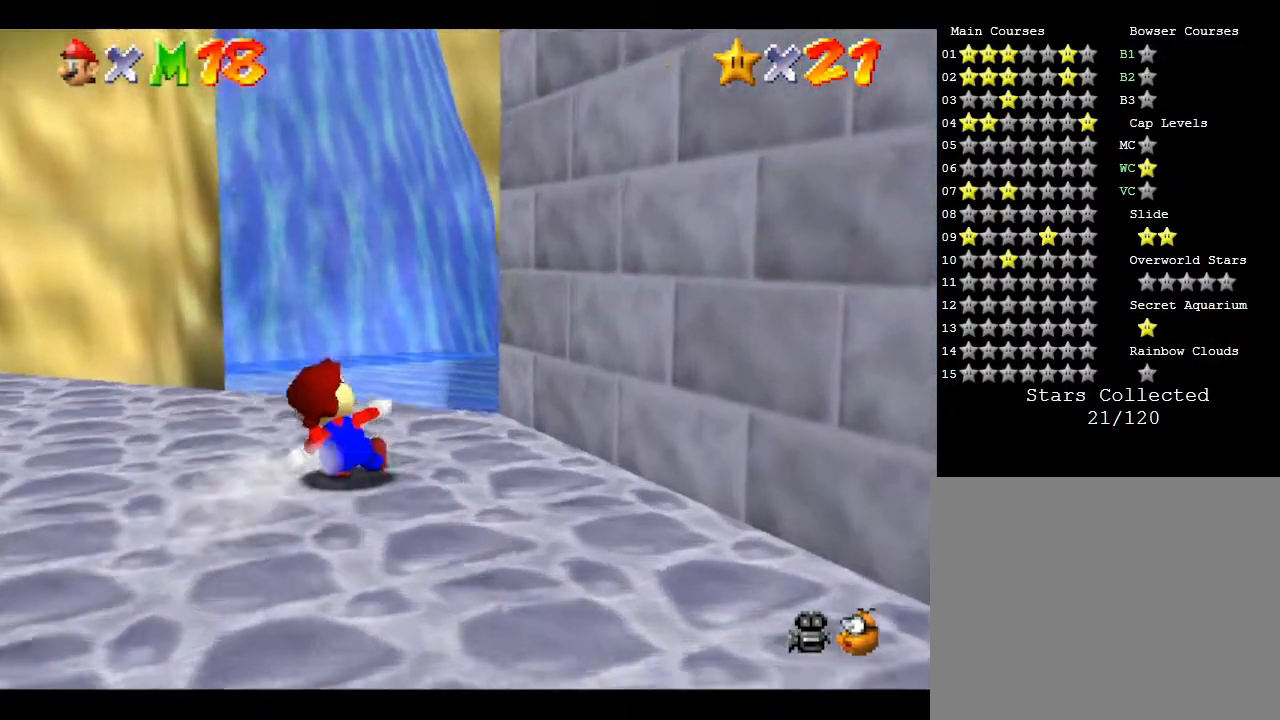
{"buttons": [], "left_stick": "down-right", "events": [[383, "left_stick", "down-right"], [500, "A", "up"]]}
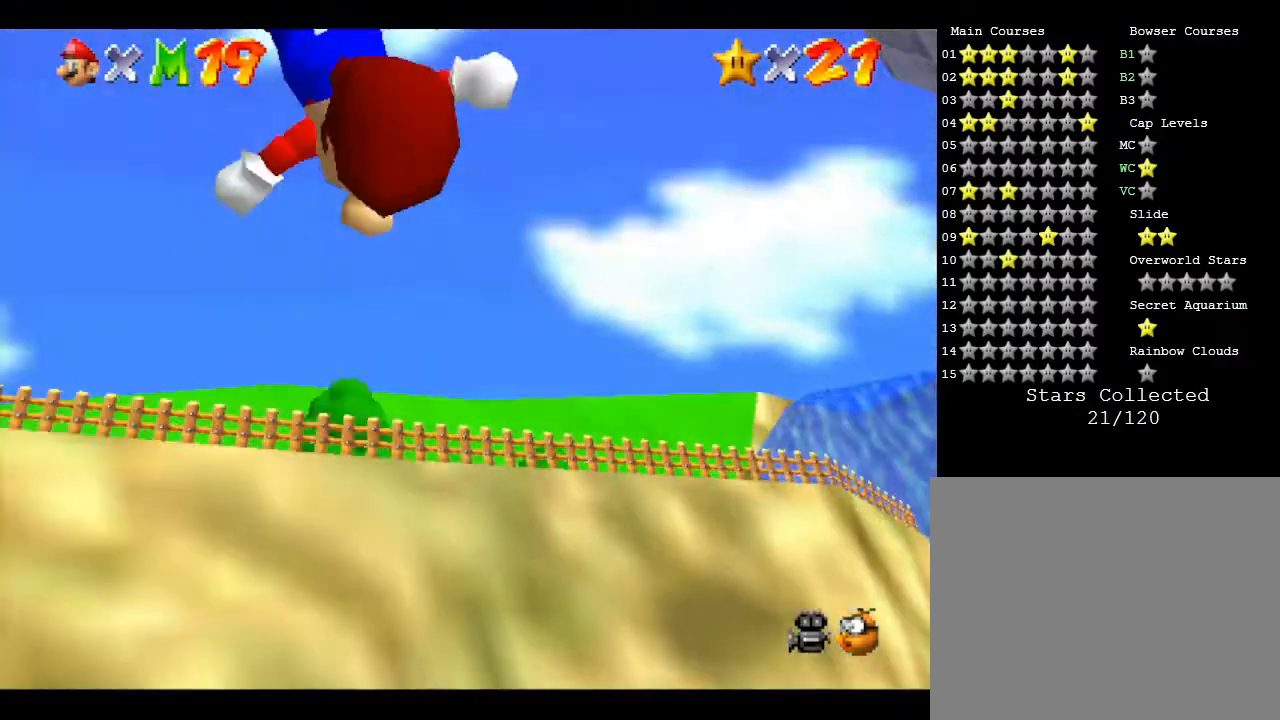
{"buttons": ["Z"], "left_stick": "center", "events": [[117, "Z", "down"], [150, "left_stick", "center"]]}
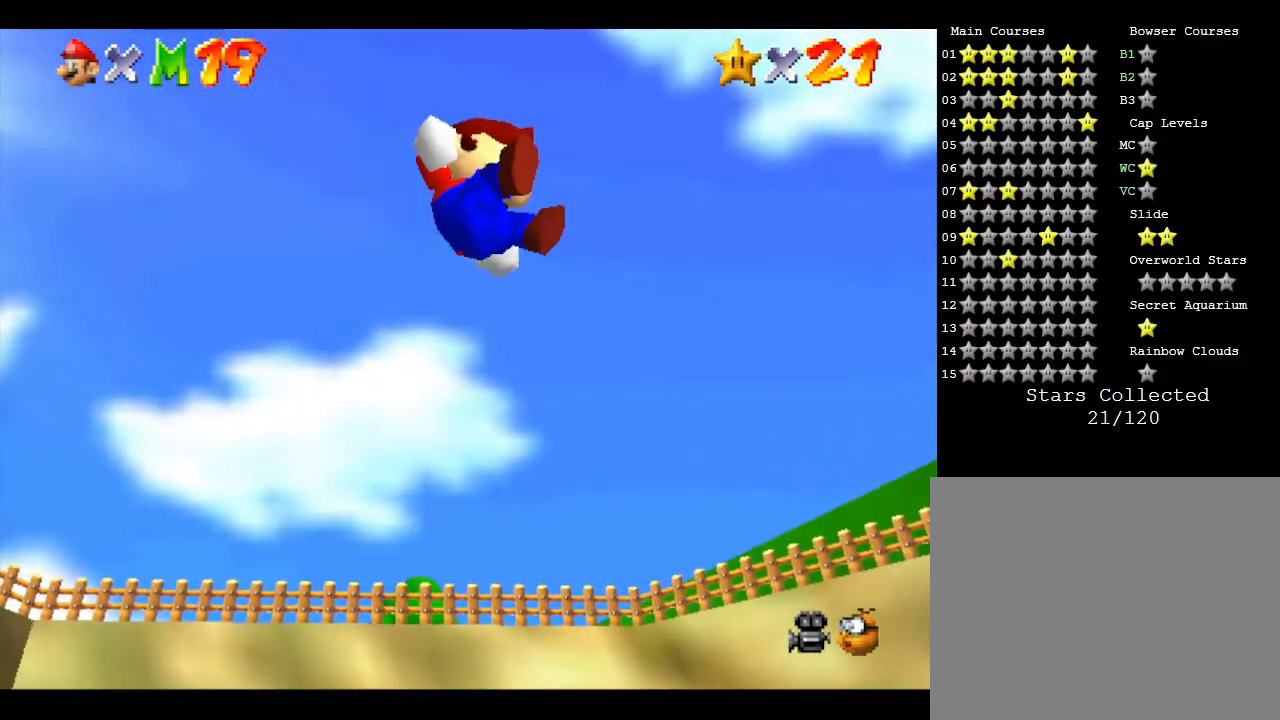
{"buttons": ["Z"], "left_stick": "center", "events": []}
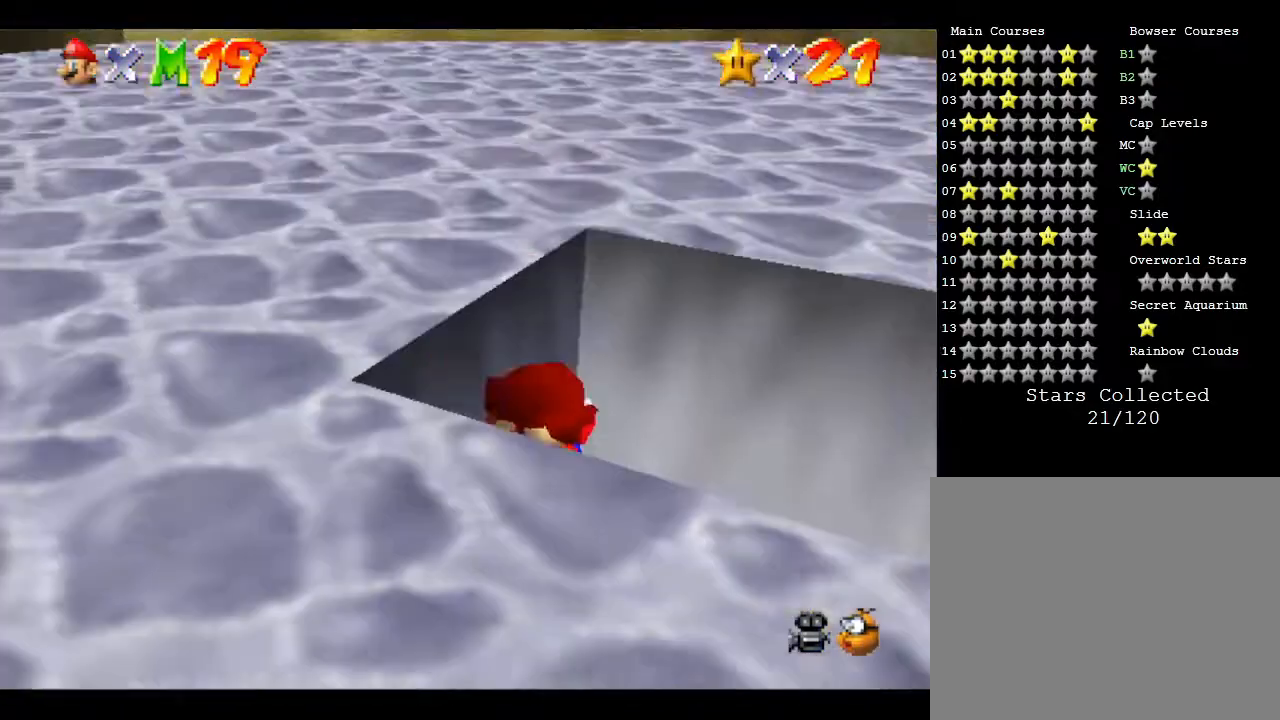
{"buttons": [], "left_stick": "center", "events": [[267, "Z", "up"]]}
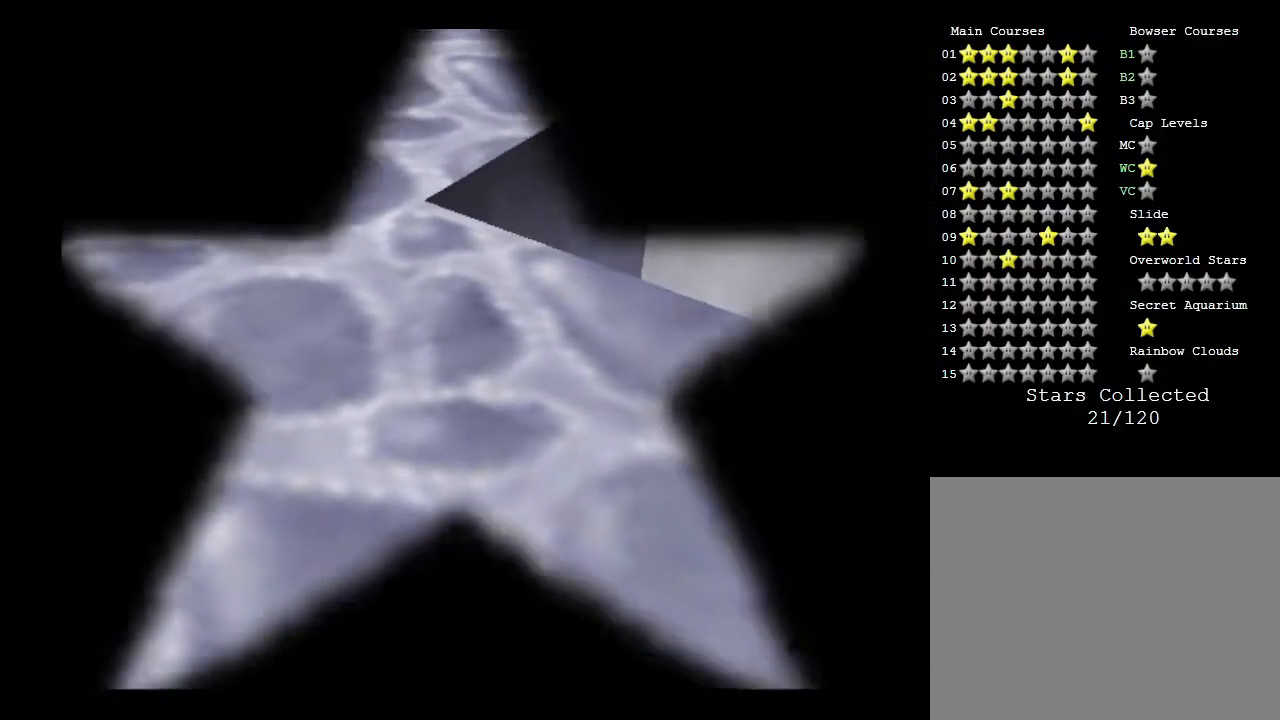
{"buttons": [], "left_stick": "center", "events": []}
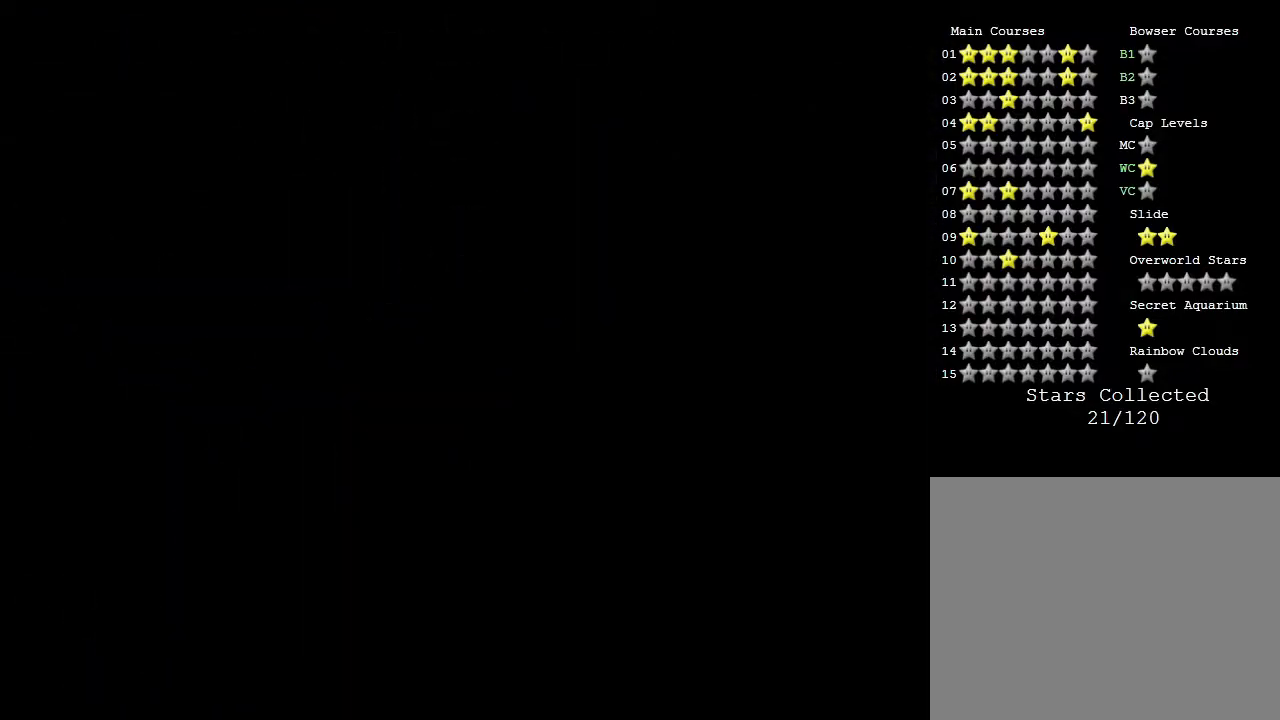
{"buttons": [], "left_stick": "center", "events": []}
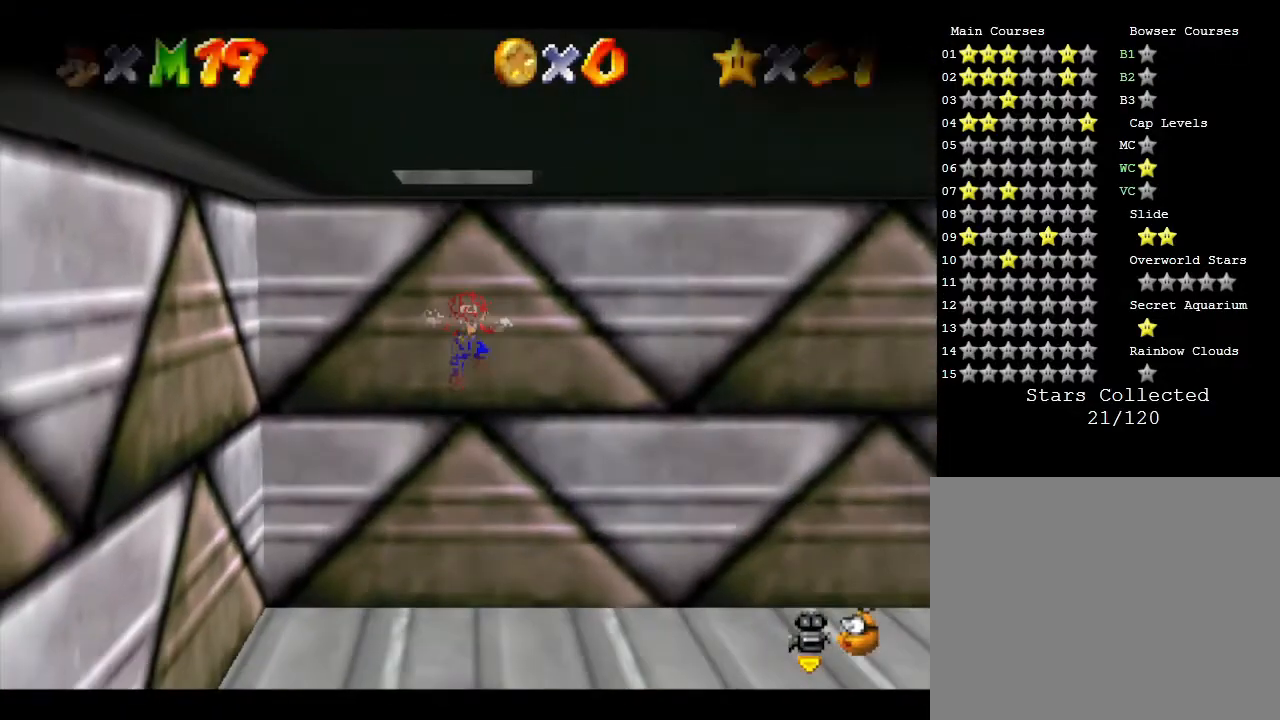
{"buttons": [], "left_stick": "center", "events": []}
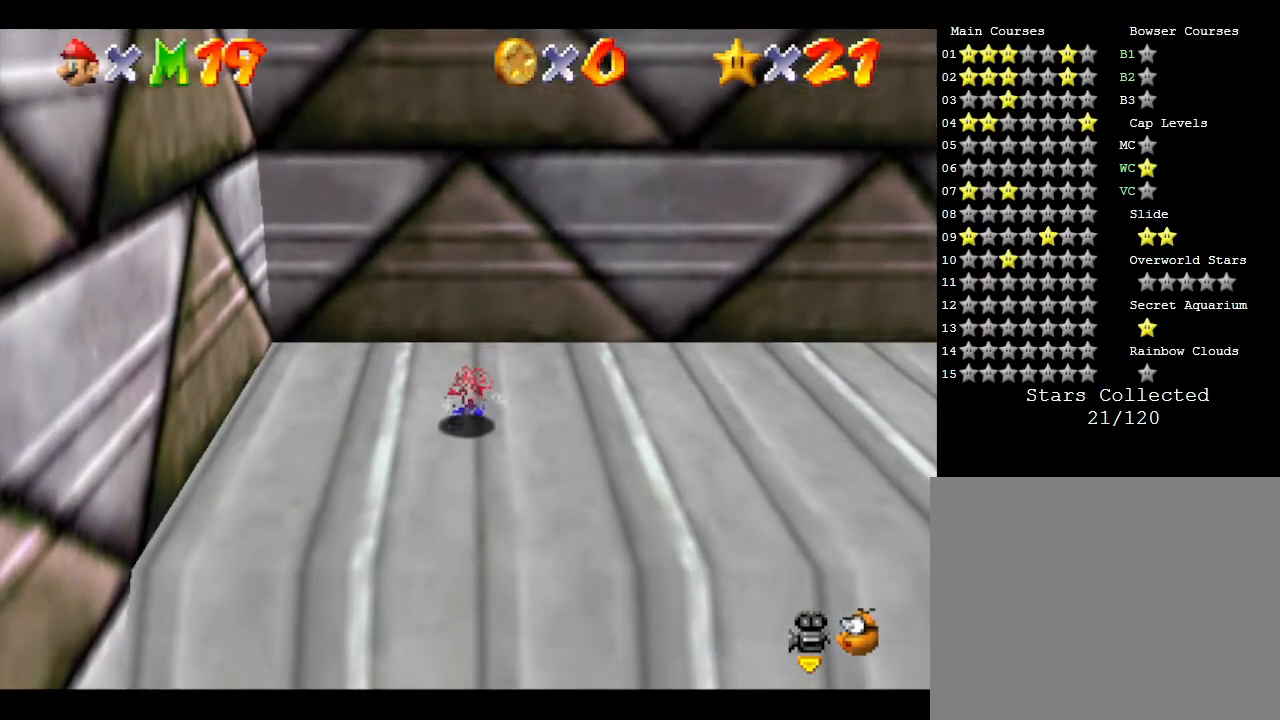
{"buttons": [], "left_stick": "down", "events": [[167, "left_stick", "down"]]}
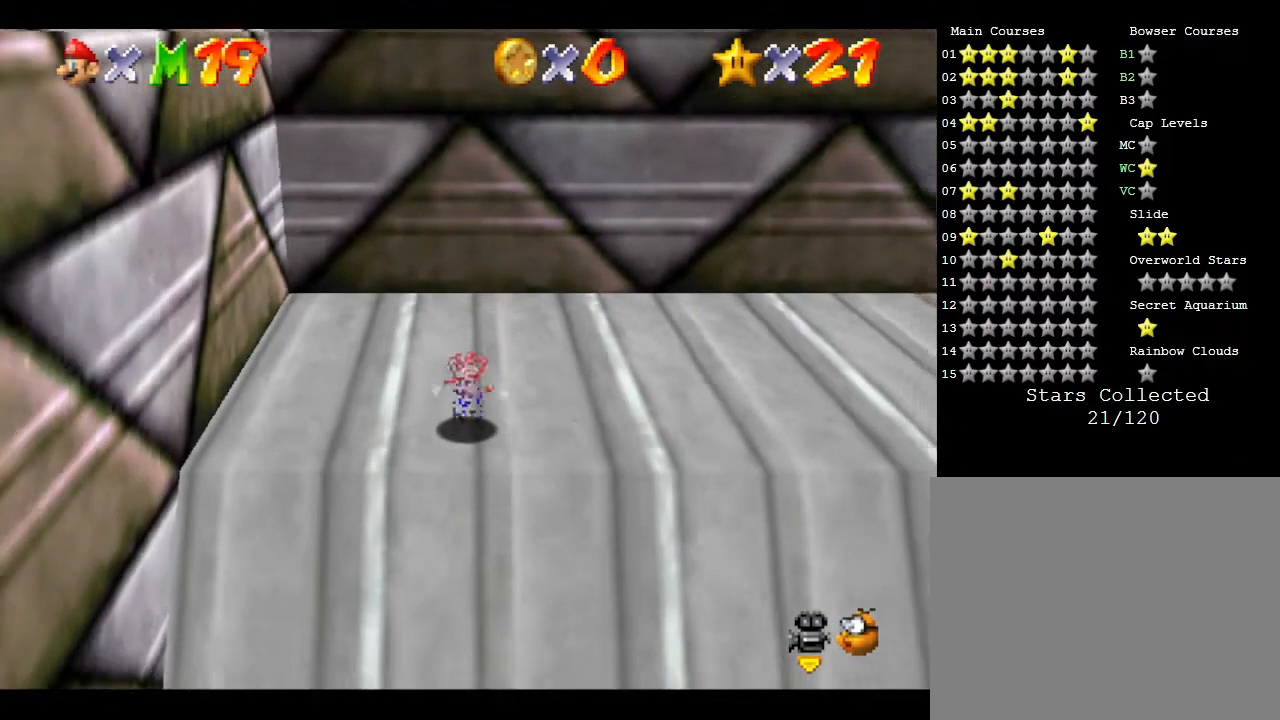
{"buttons": [], "left_stick": "down-right", "events": [[450, "left_stick", "down-right"]]}
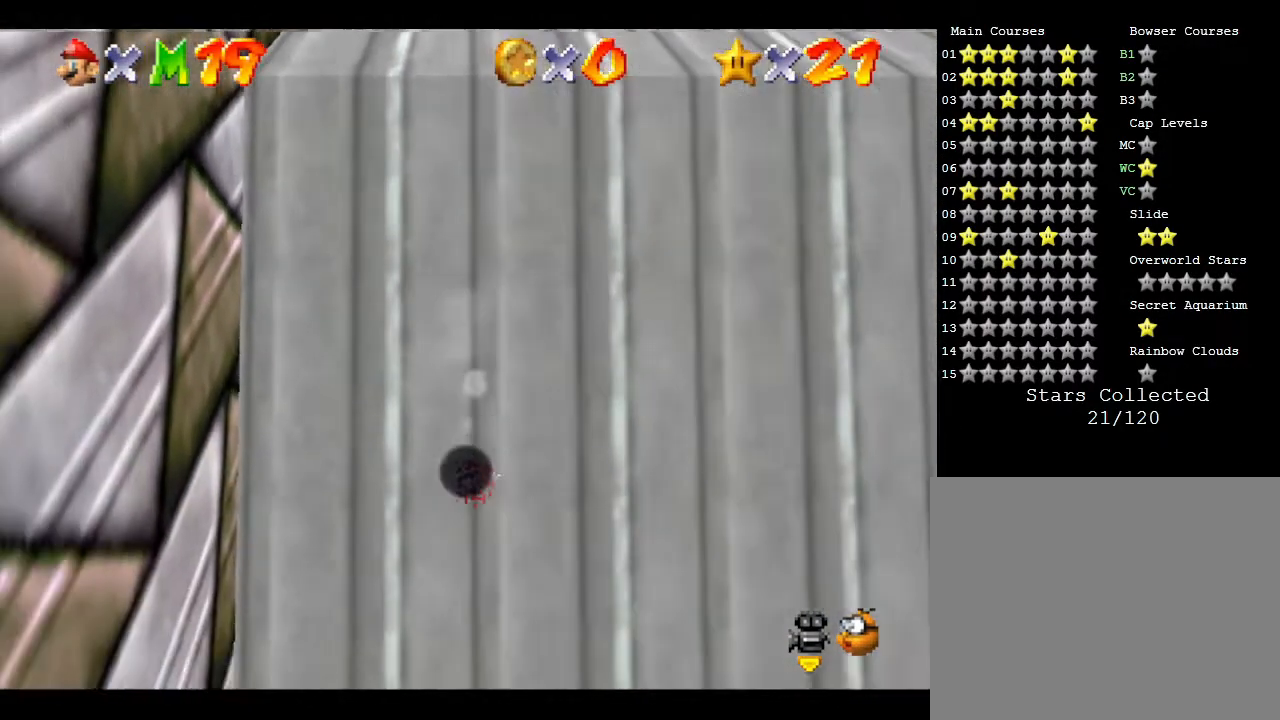
{"buttons": [], "left_stick": "right", "events": [[17, "left_stick", "right"], [67, "left_stick", "up-right"], [400, "left_stick", "right"]]}
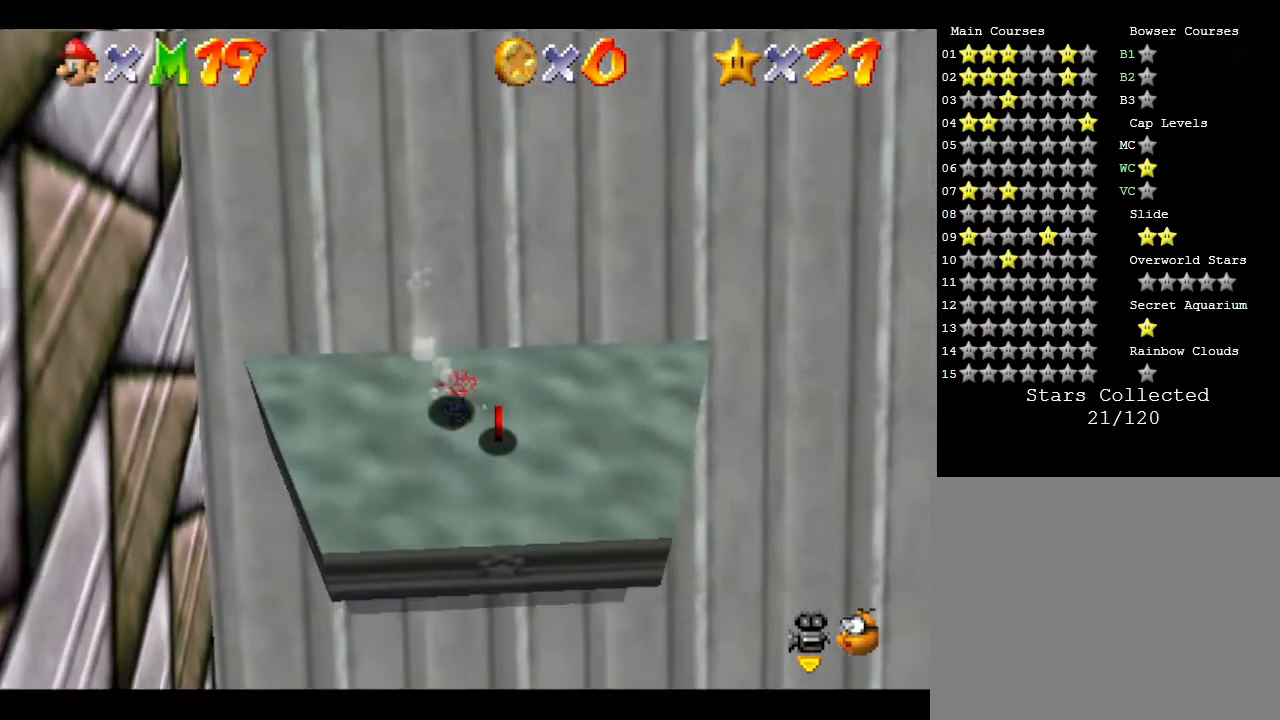
{"buttons": [], "left_stick": "right", "events": [[150, "left_stick", "up-right"], [483, "left_stick", "right"]]}
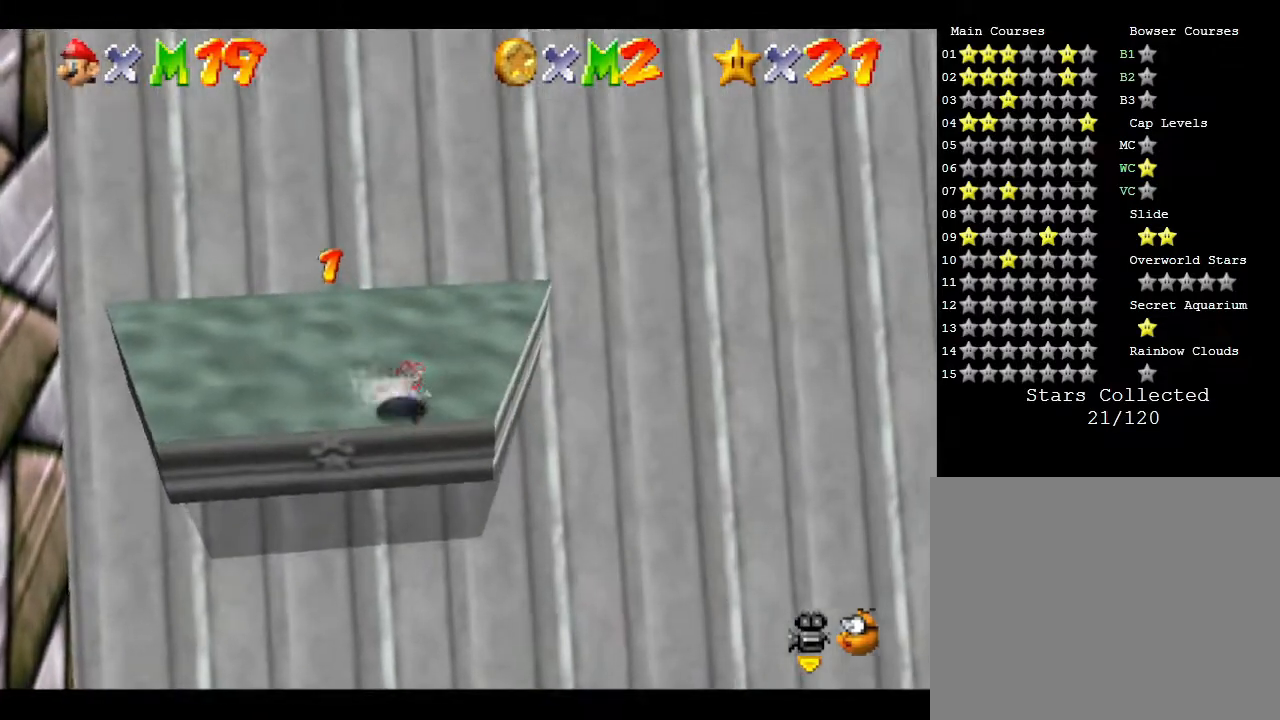
{"buttons": [], "left_stick": "right", "events": []}
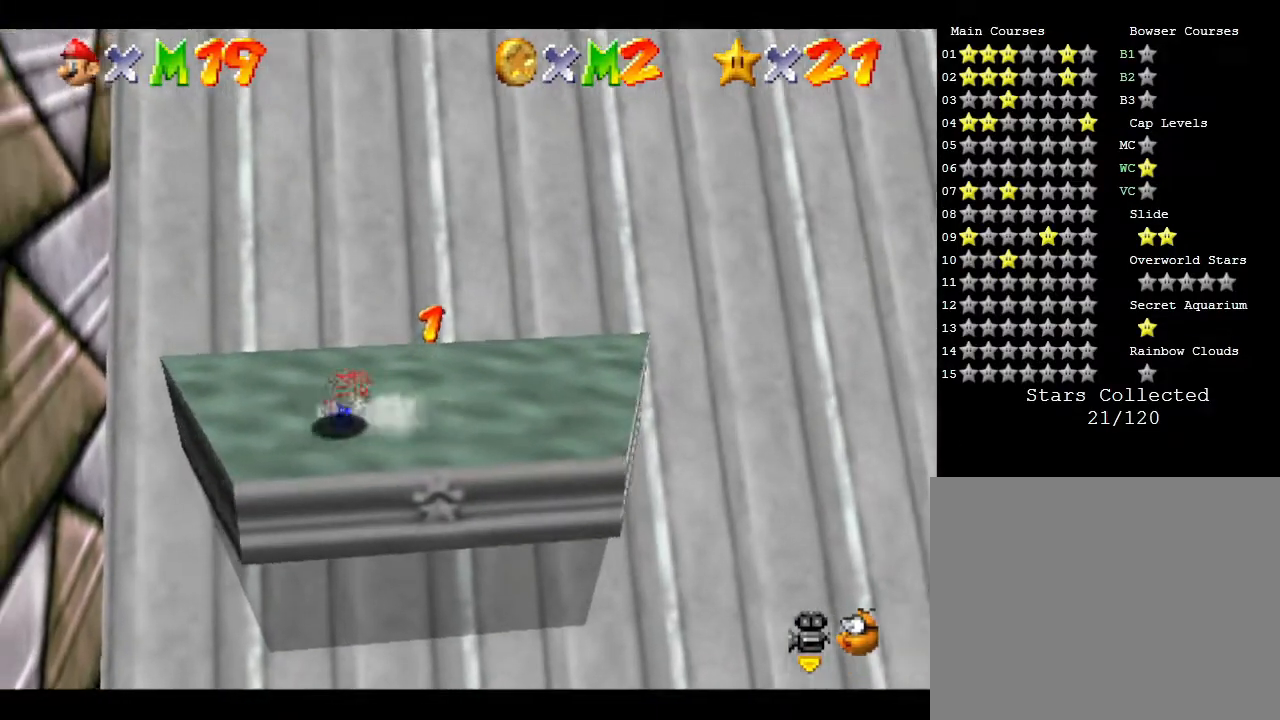
{"buttons": [], "left_stick": "right", "events": []}
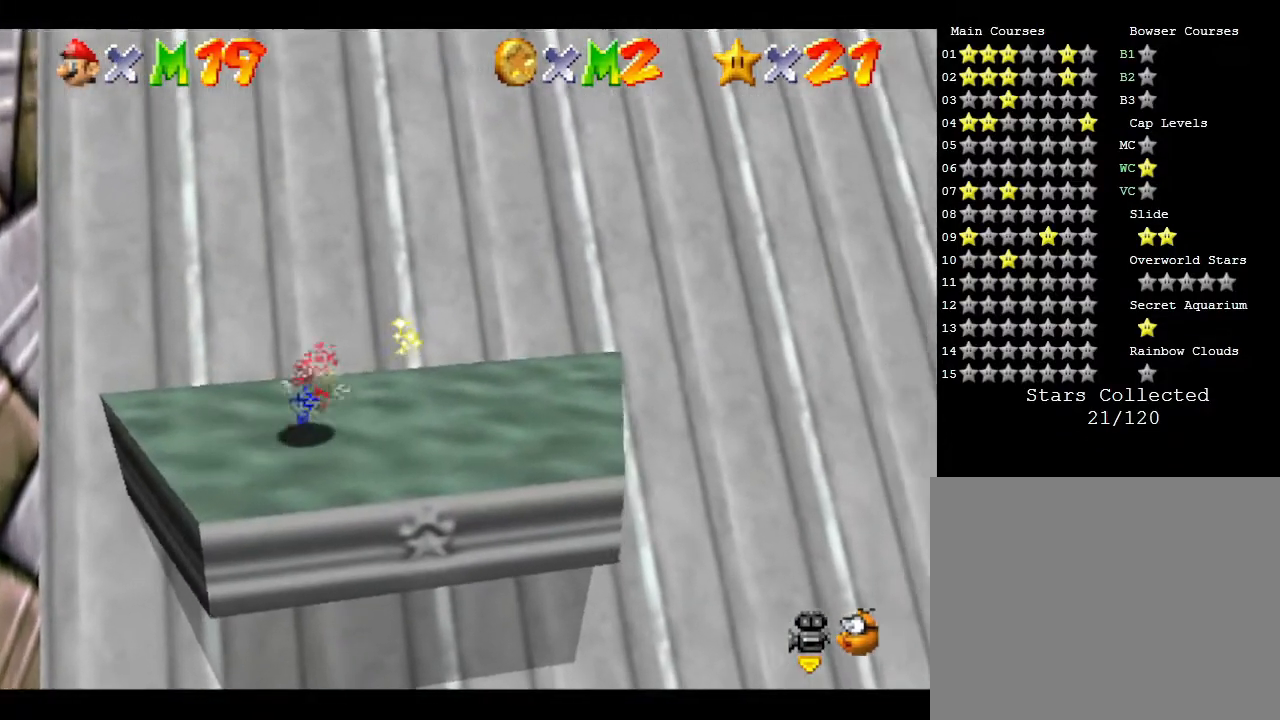
{"buttons": [], "left_stick": "right", "events": []}
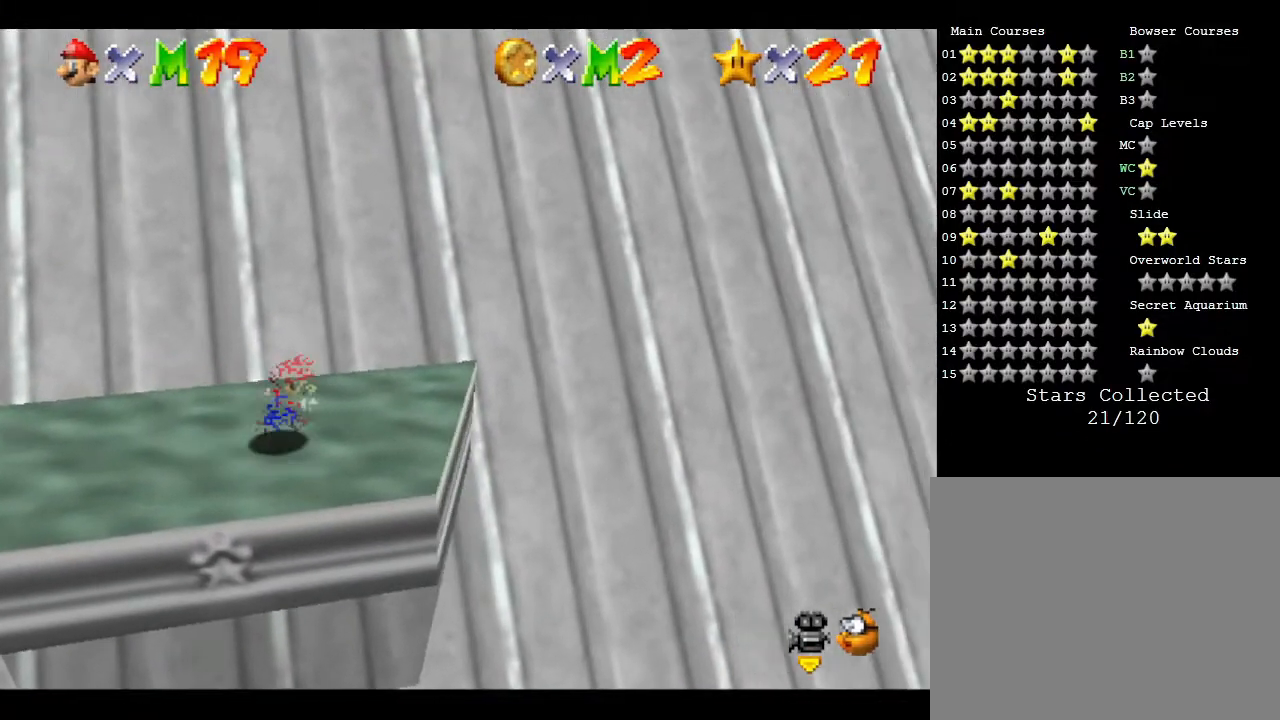
{"buttons": [], "left_stick": "right", "events": []}
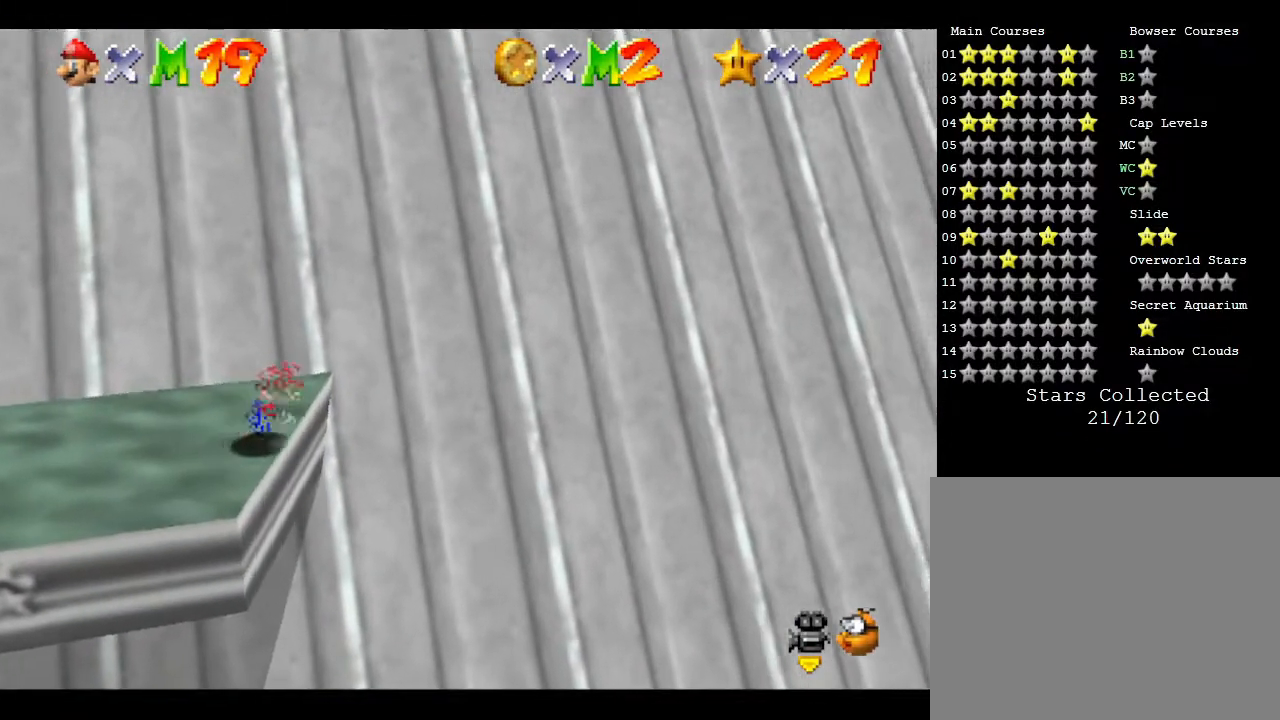
{"buttons": [], "left_stick": "right", "events": []}
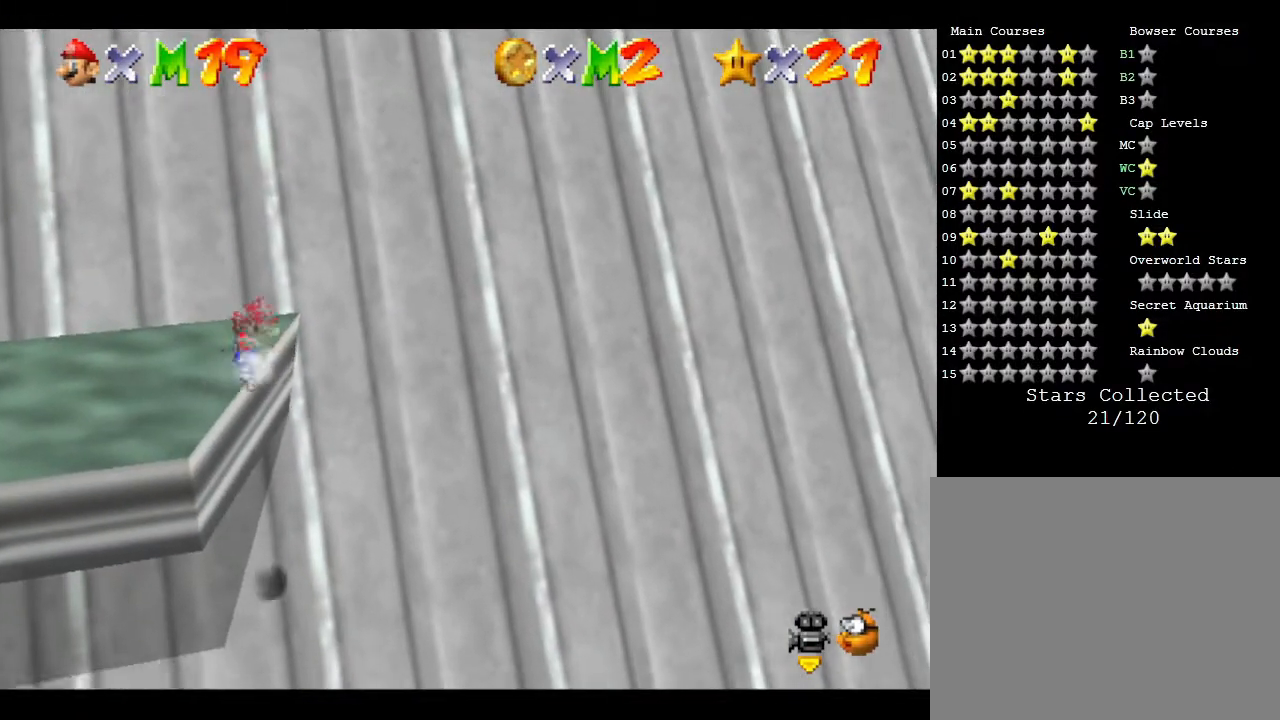
{"buttons": [], "left_stick": "right", "events": []}
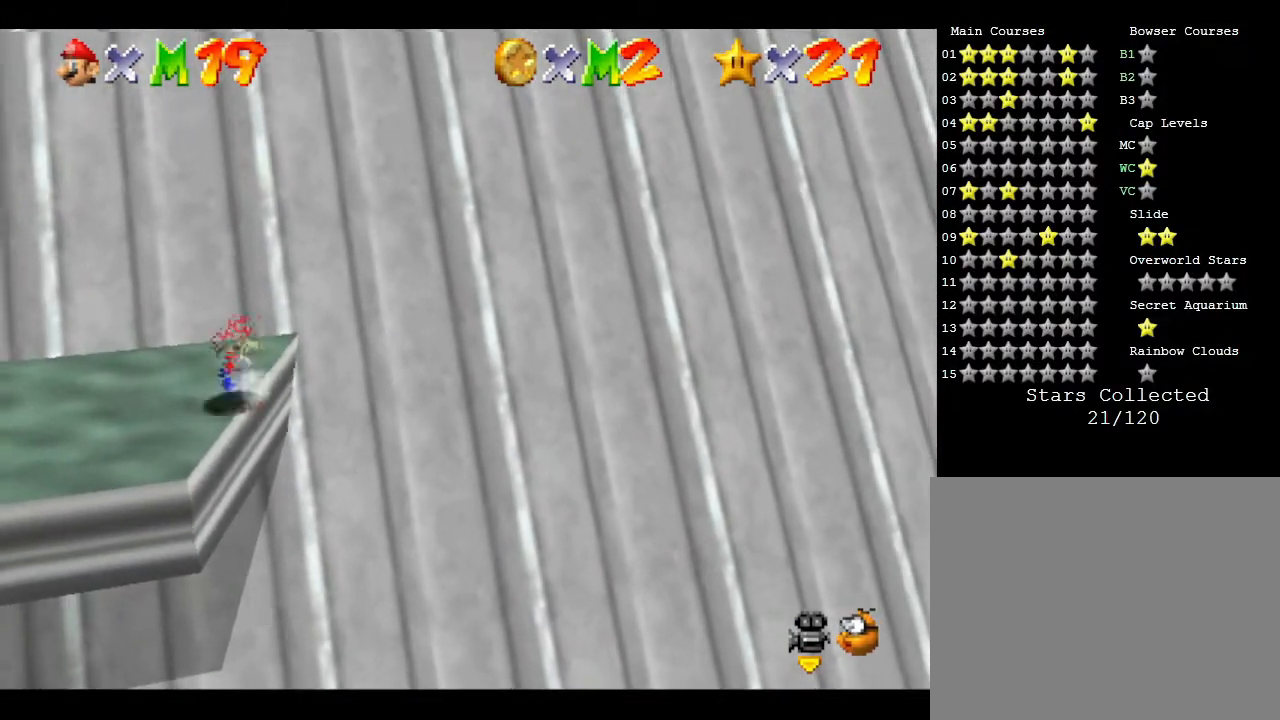
{"buttons": [], "left_stick": "up", "events": [[50, "left_stick", "up-right"], [200, "left_stick", "up"]]}
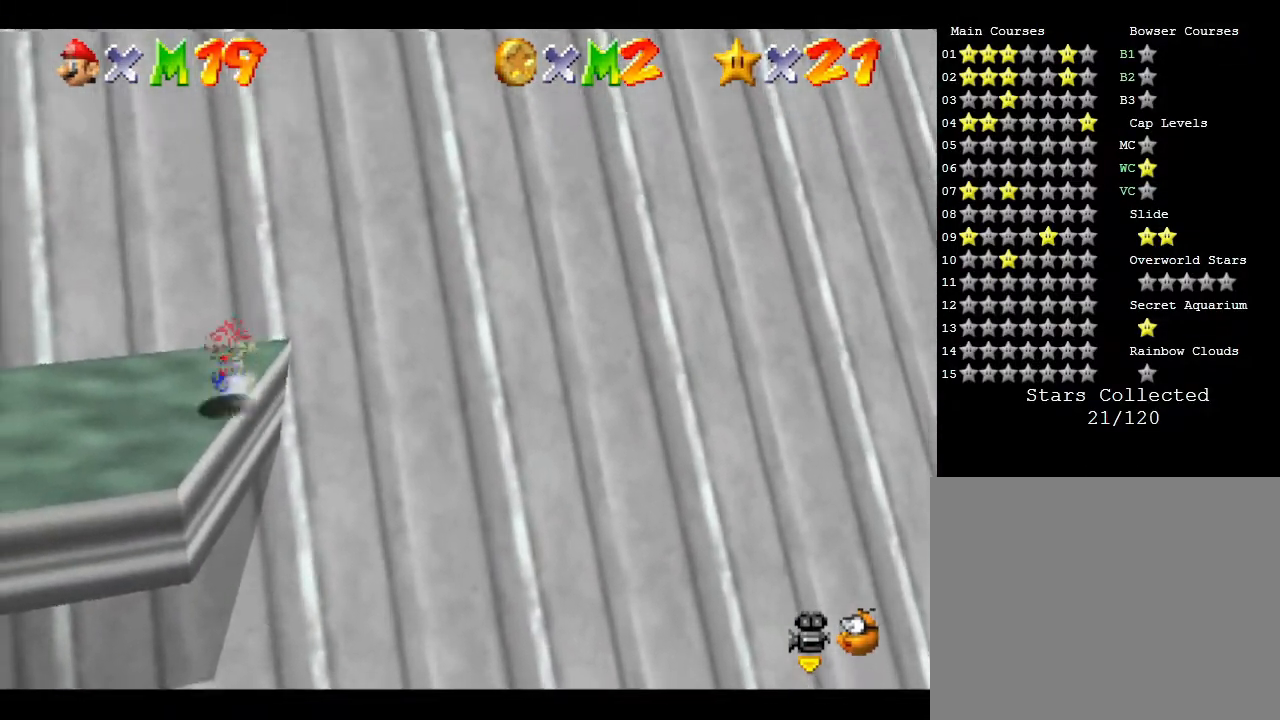
{"buttons": [], "left_stick": "up-left", "events": [[233, "left_stick", "up-left"]]}
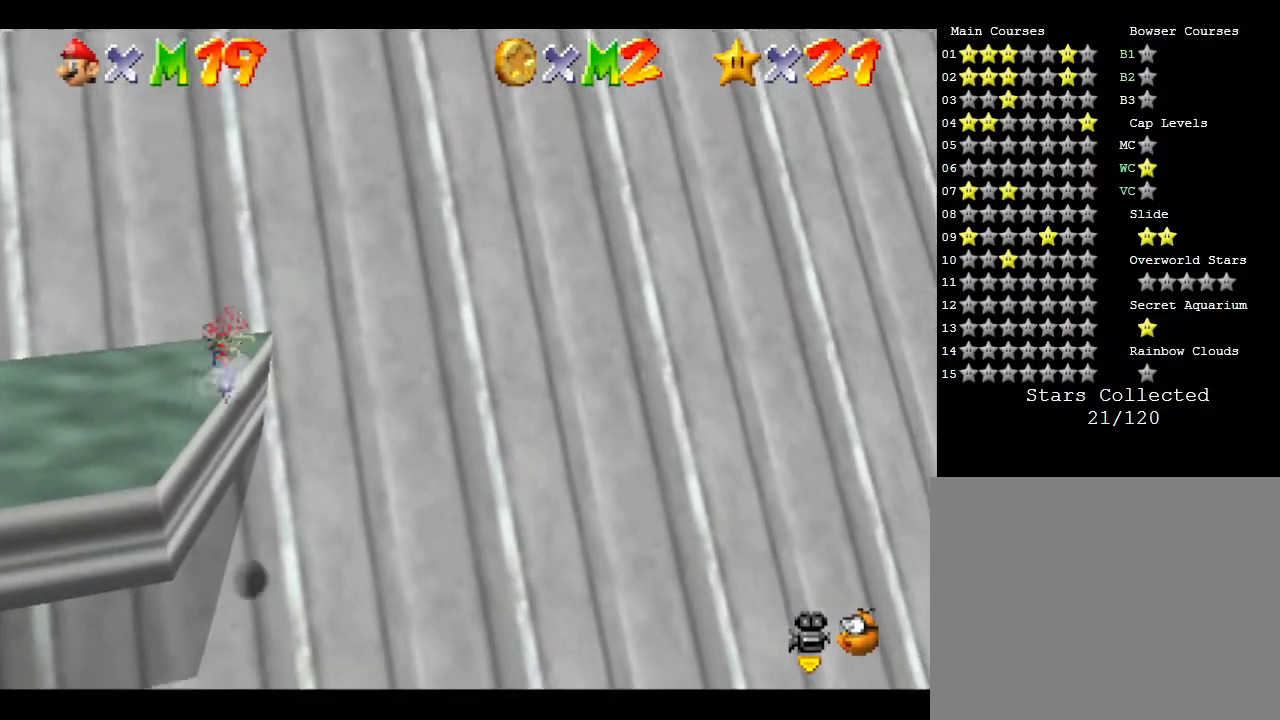
{"buttons": [], "left_stick": "up-left", "events": [[33, "left_stick", "up"], [283, "left_stick", "up-left"]]}
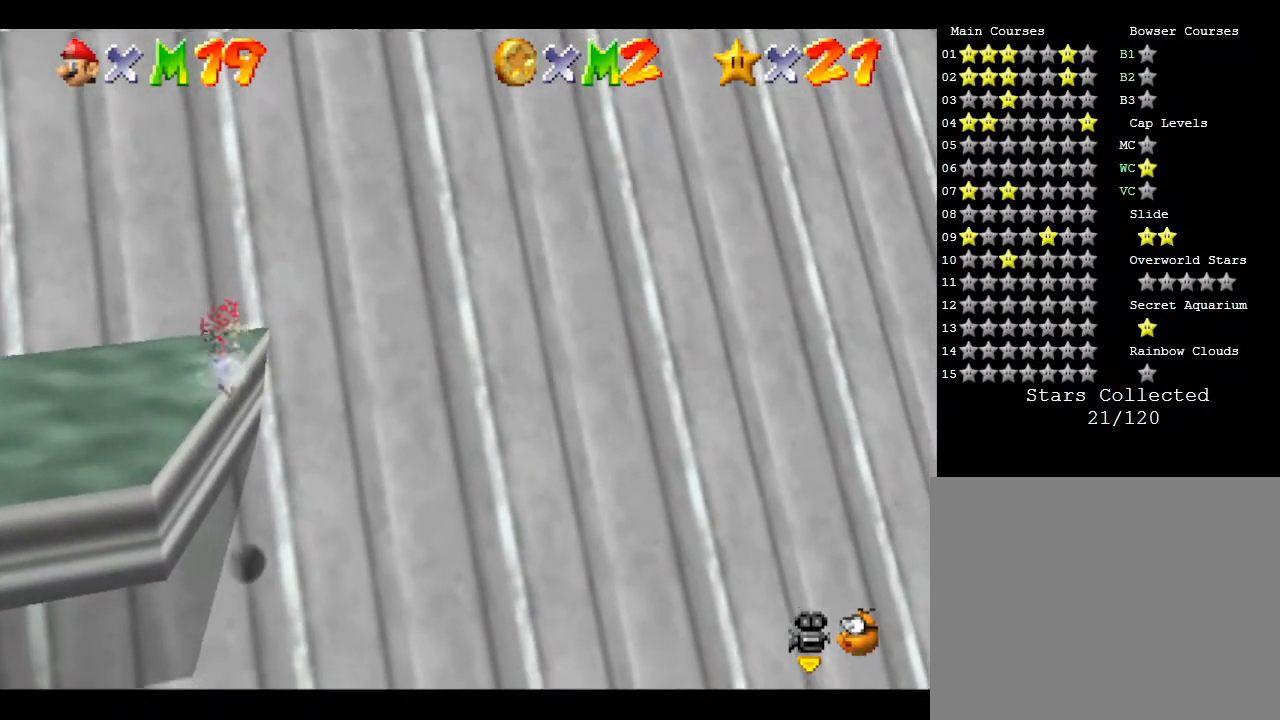
{"buttons": [], "left_stick": "up-left", "events": [[67, "left_stick", "up"], [183, "left_stick", "up-left"]]}
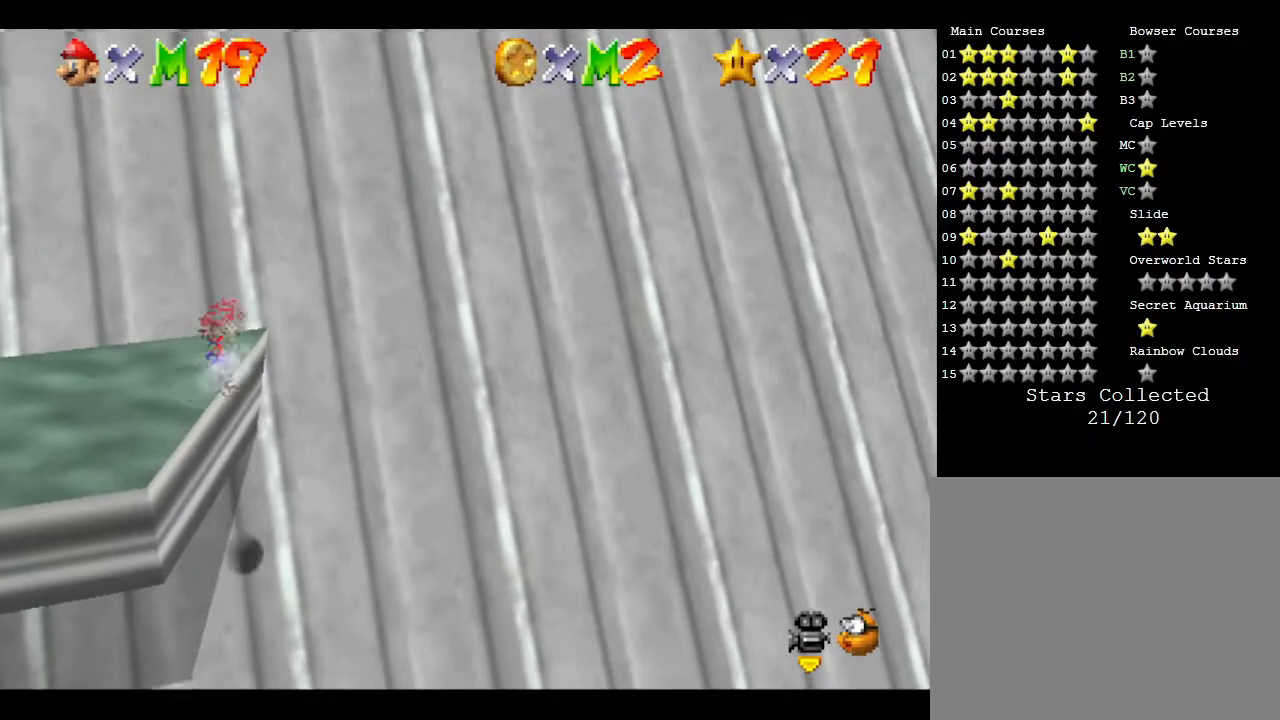
{"buttons": [], "left_stick": "up-right", "events": [[33, "A", "down"], [33, "left_stick", "up"], [200, "A", "up"], [250, "left_stick", "up-right"]]}